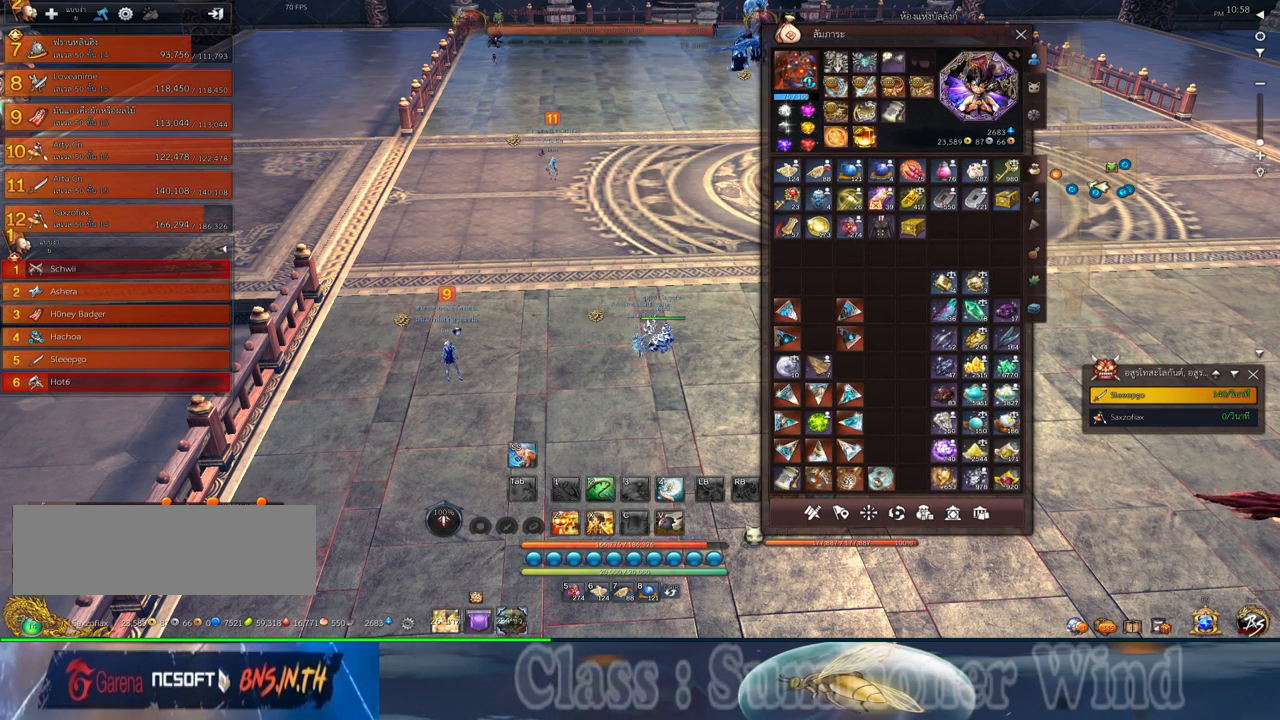
Gameplay with keyboard and mouse; each line is a JSON object with the keys and mouse buttons held at the frame after it. "events" lists presses ("down") and releases ("up") of "1", "2", "3", "4", "5", "a", "alt", "c", "ctrl", "d", "e", "f", "q", "r", "s", "shift", "space", "tab", "v", "w", "x", "z", "mouse_left", "mouse_middle", "mouse_right", "mouse_wheel_up" and "mouse_wheel_down" between this image and that frame as [ms after this image, input, new state], when the widget could be followed in between. "mouse_left", "mouse_middle", "mouse_right", "mouse_wheel_up", "mouse_wheel_down" = the "left", "middle", "right", "wheel_up", "wheel_down" buttons of the "mouse" list. No other keys are recorded. Not read: mouse_move.
{"keys": [], "mouse": ["left"], "events": [[450, "mouse_left", "down"]]}
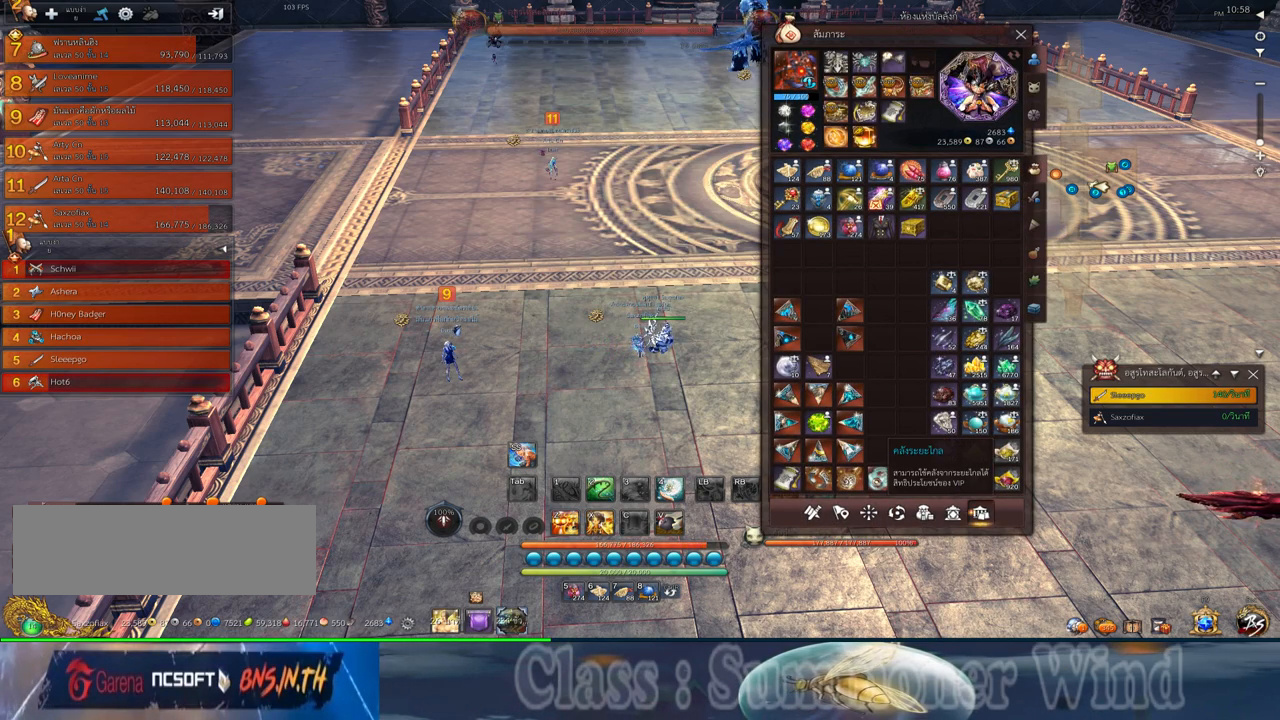
{"keys": [], "mouse": [], "events": [[50, "mouse_left", "up"]]}
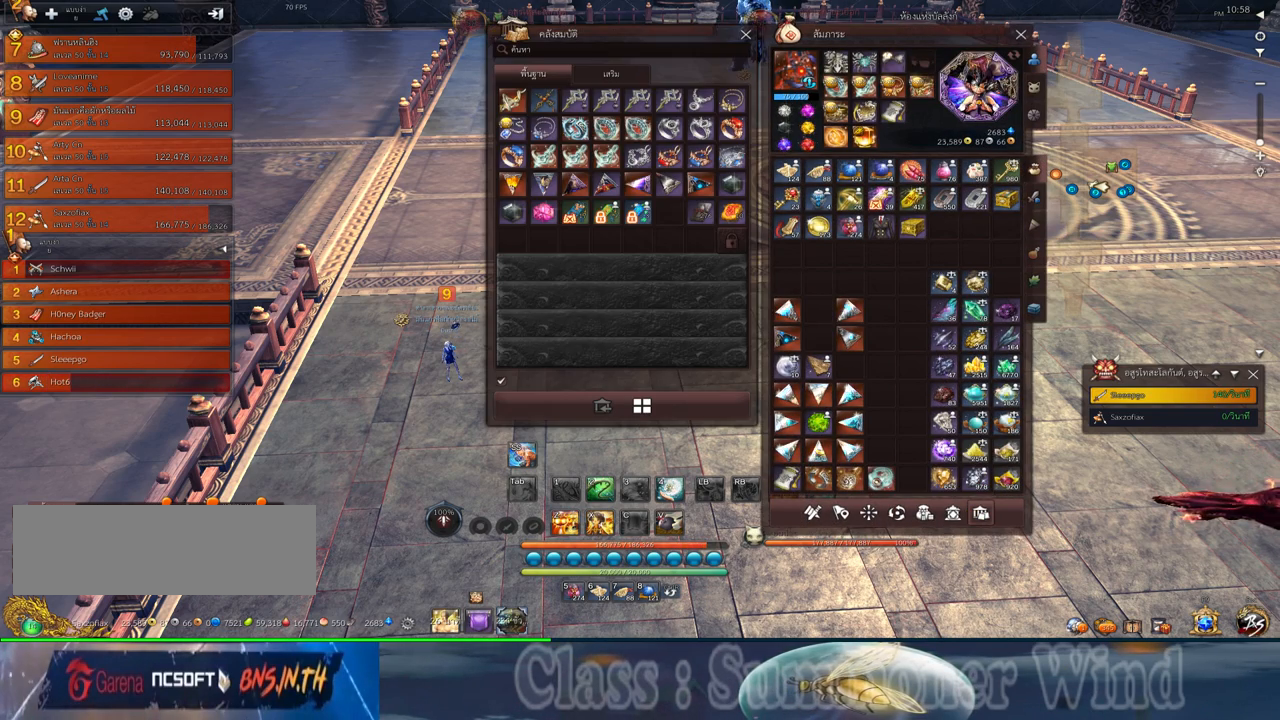
{"keys": [], "mouse": [], "events": []}
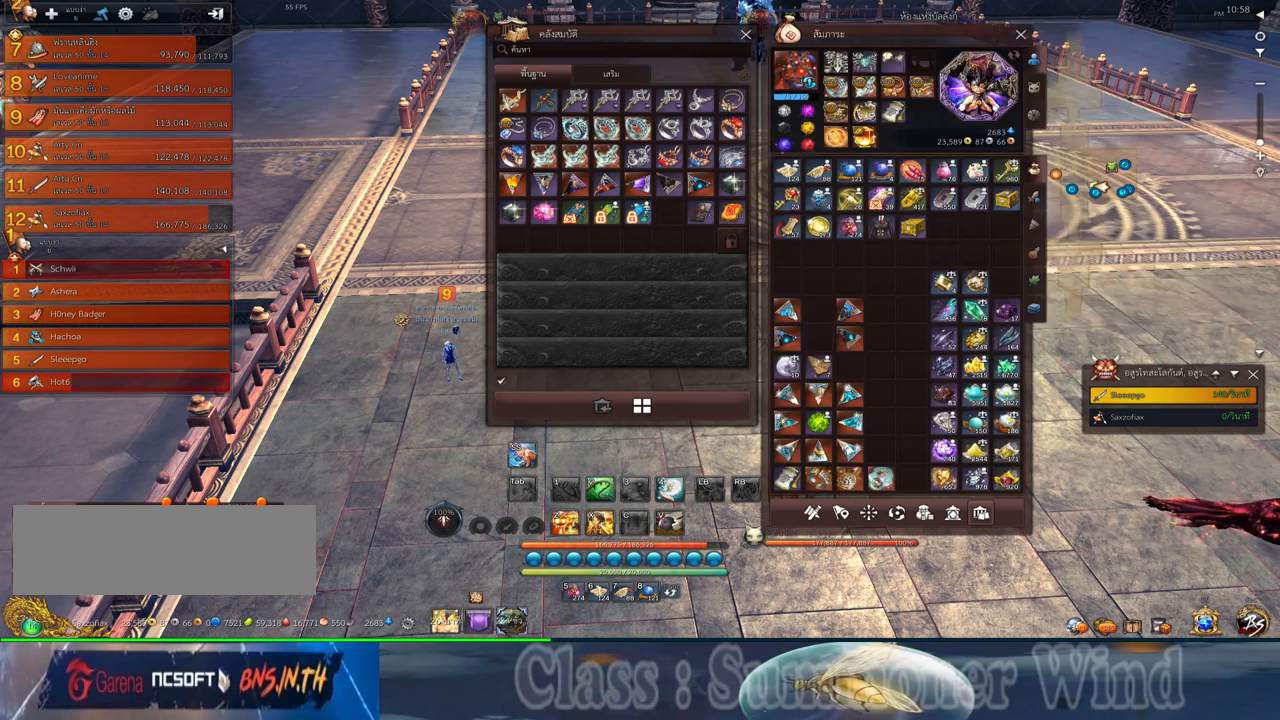
{"keys": [], "mouse": [], "events": [[400, "mouse_left", "down"], [467, "mouse_left", "up"]]}
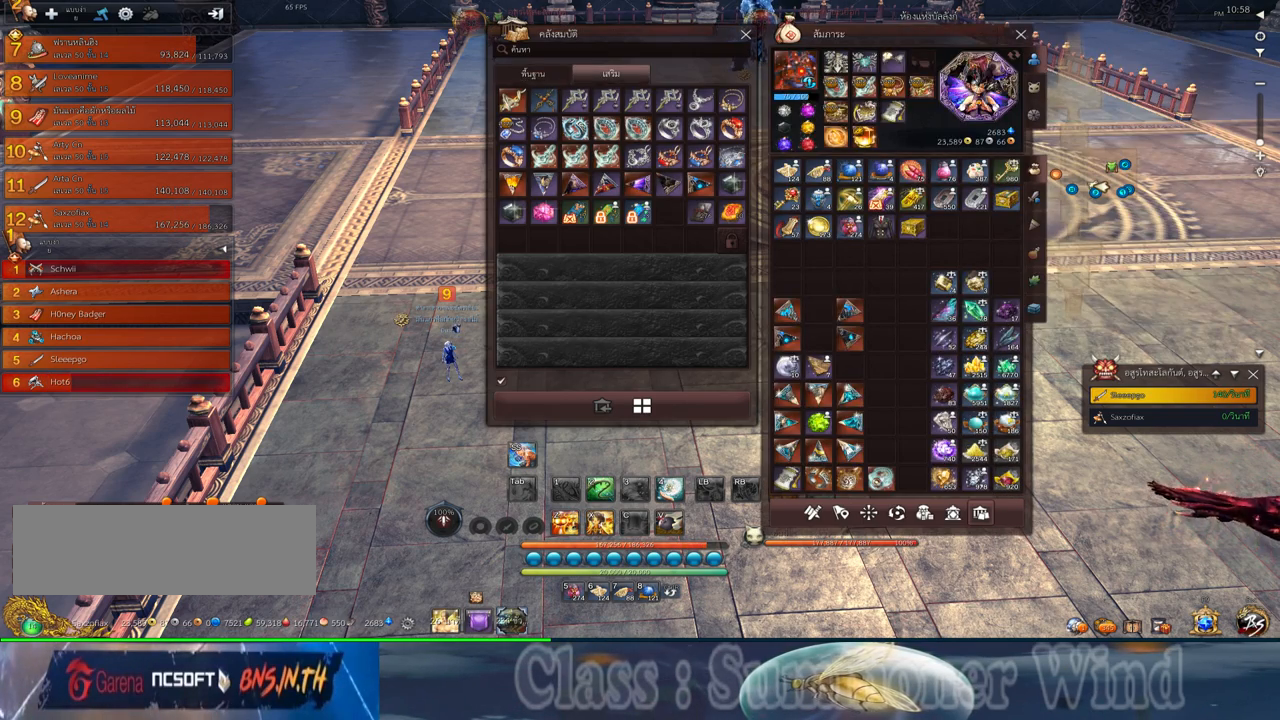
{"keys": [], "mouse": [], "events": []}
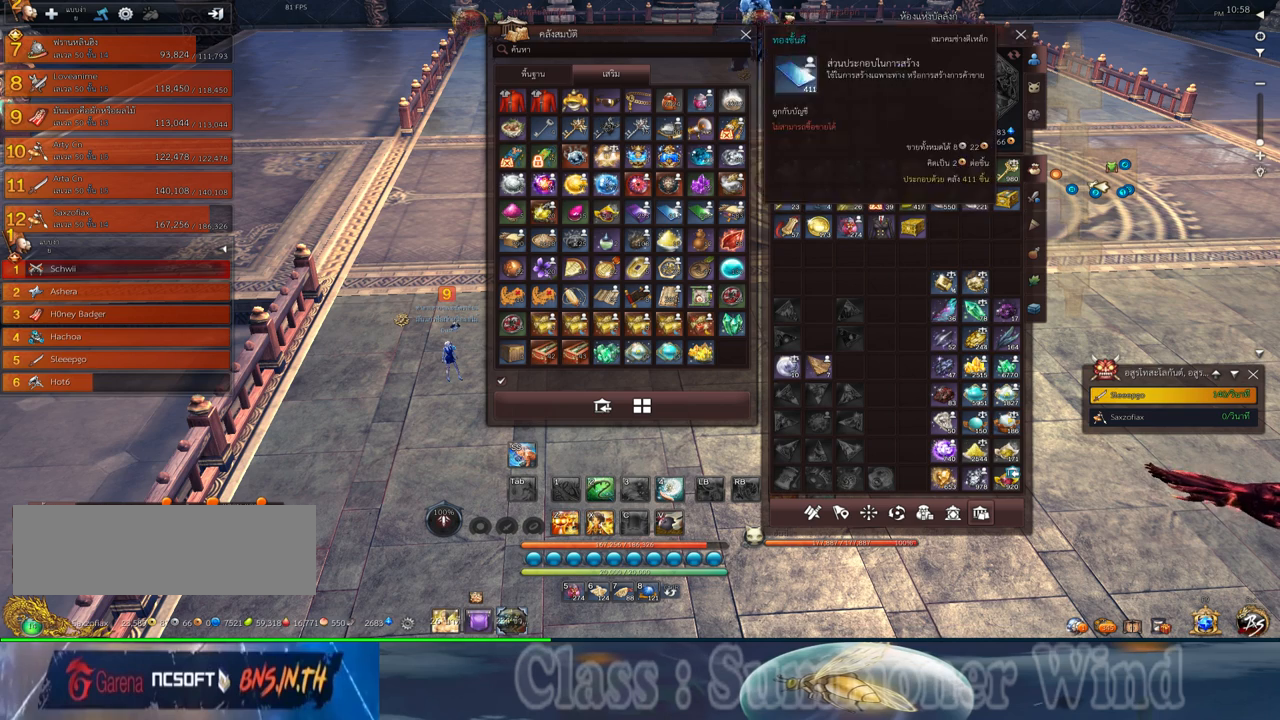
{"keys": [], "mouse": [], "events": [[334, "mouse_right", "down"], [400, "mouse_right", "up"]]}
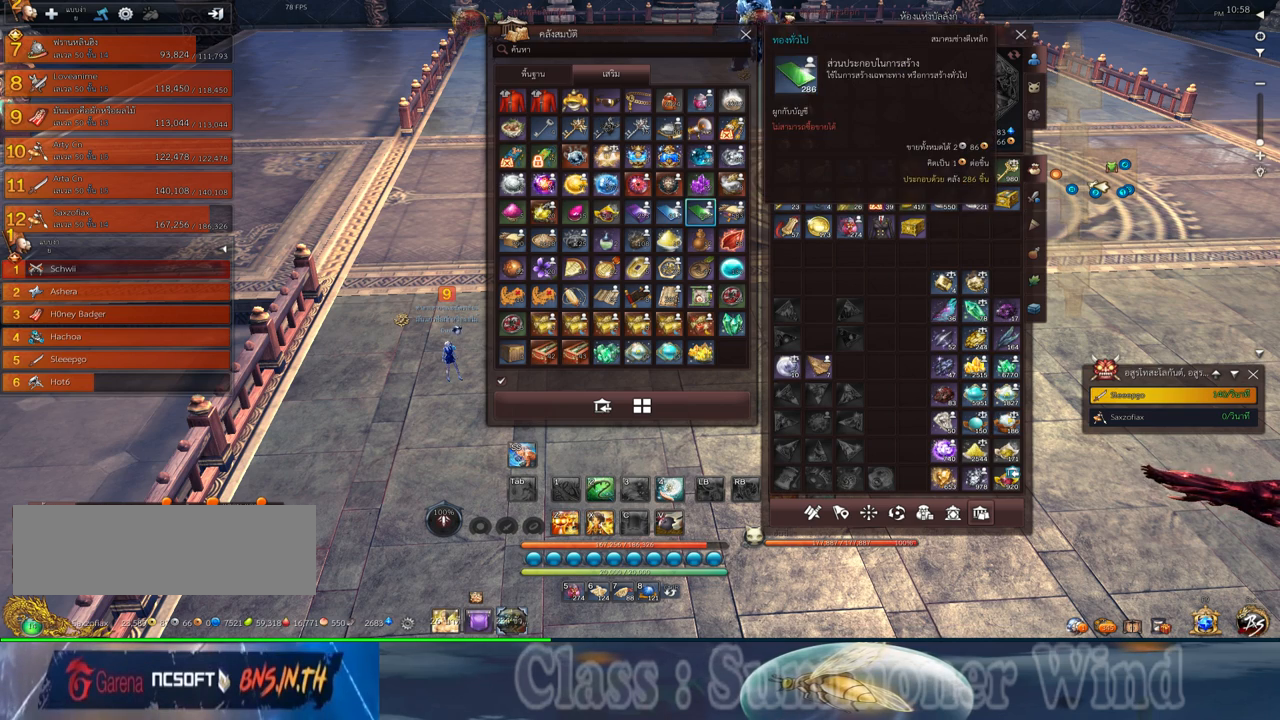
{"keys": [], "mouse": ["right"], "events": [[150, "mouse_right", "down"], [217, "mouse_right", "up"], [450, "mouse_right", "down"]]}
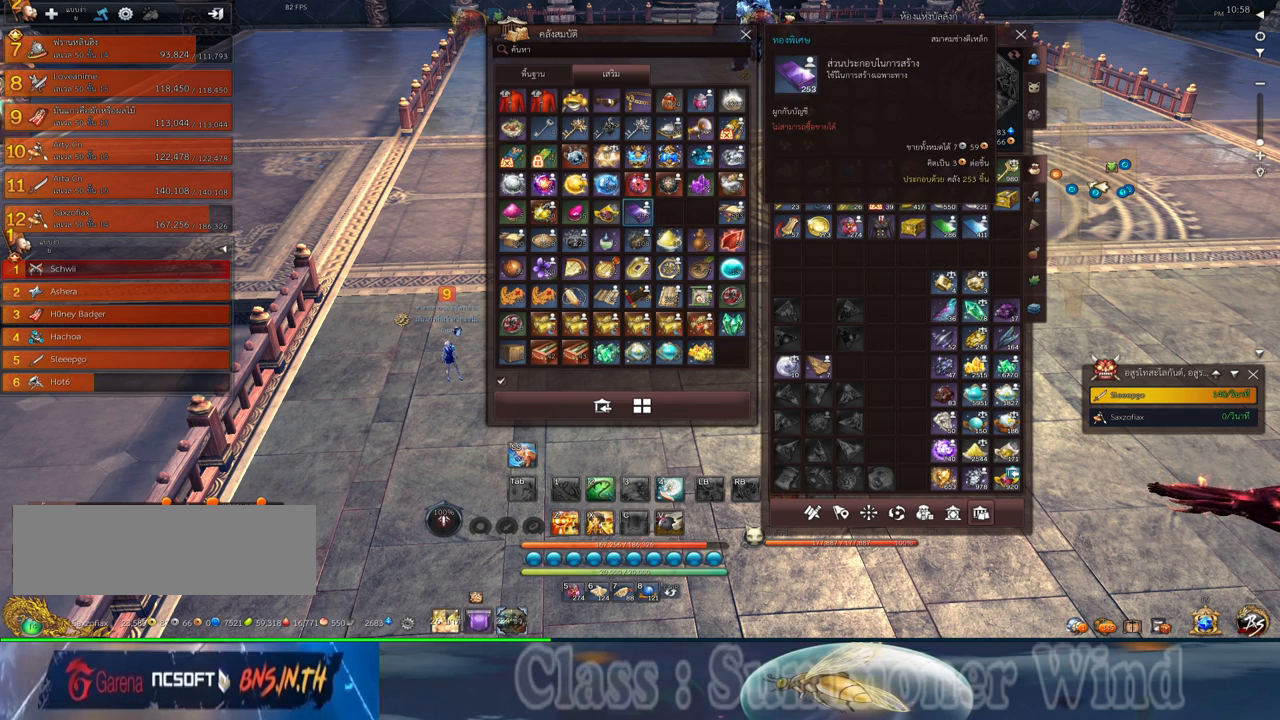
{"keys": [], "mouse": [], "events": [[67, "mouse_right", "up"]]}
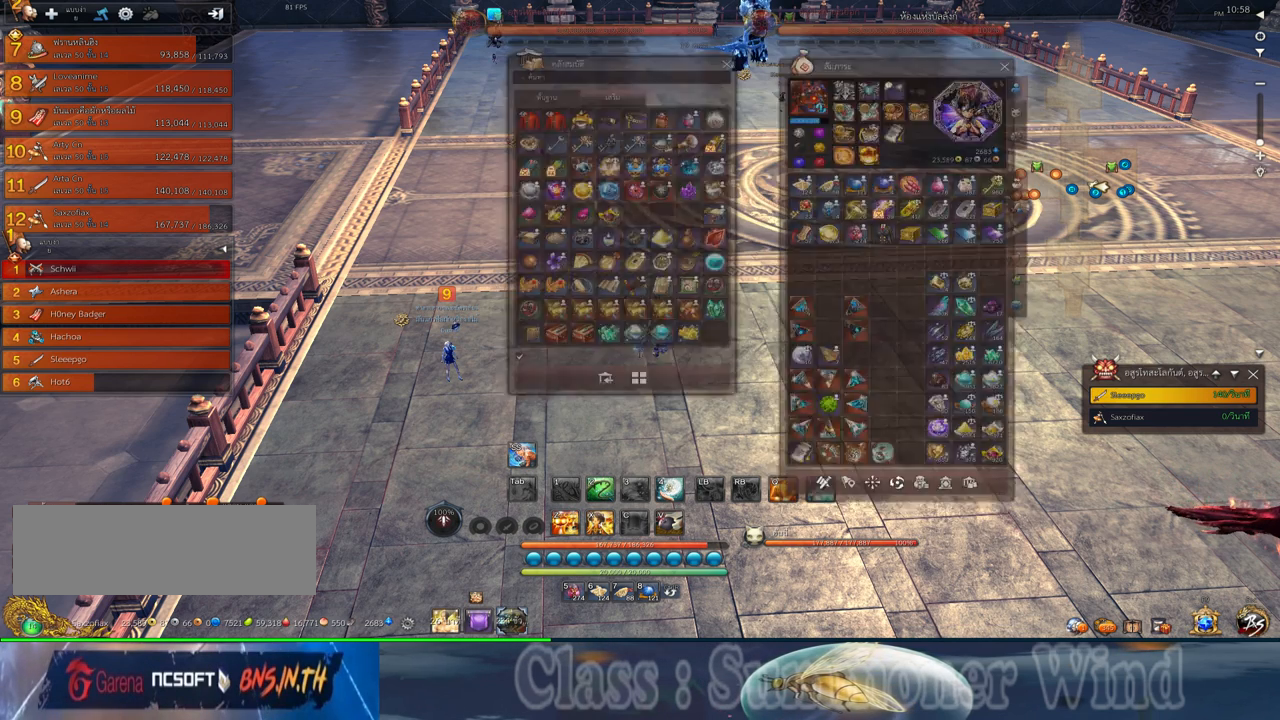
{"keys": [], "mouse": [], "events": []}
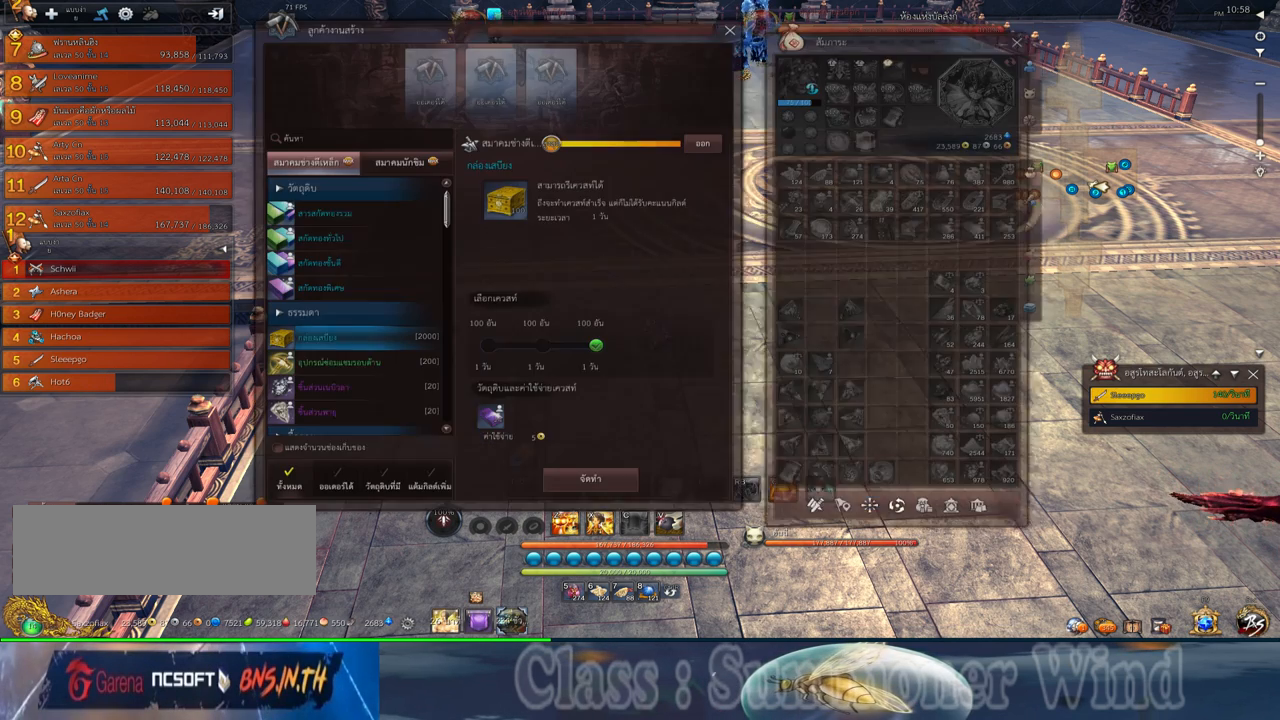
{"keys": [], "mouse": [], "events": []}
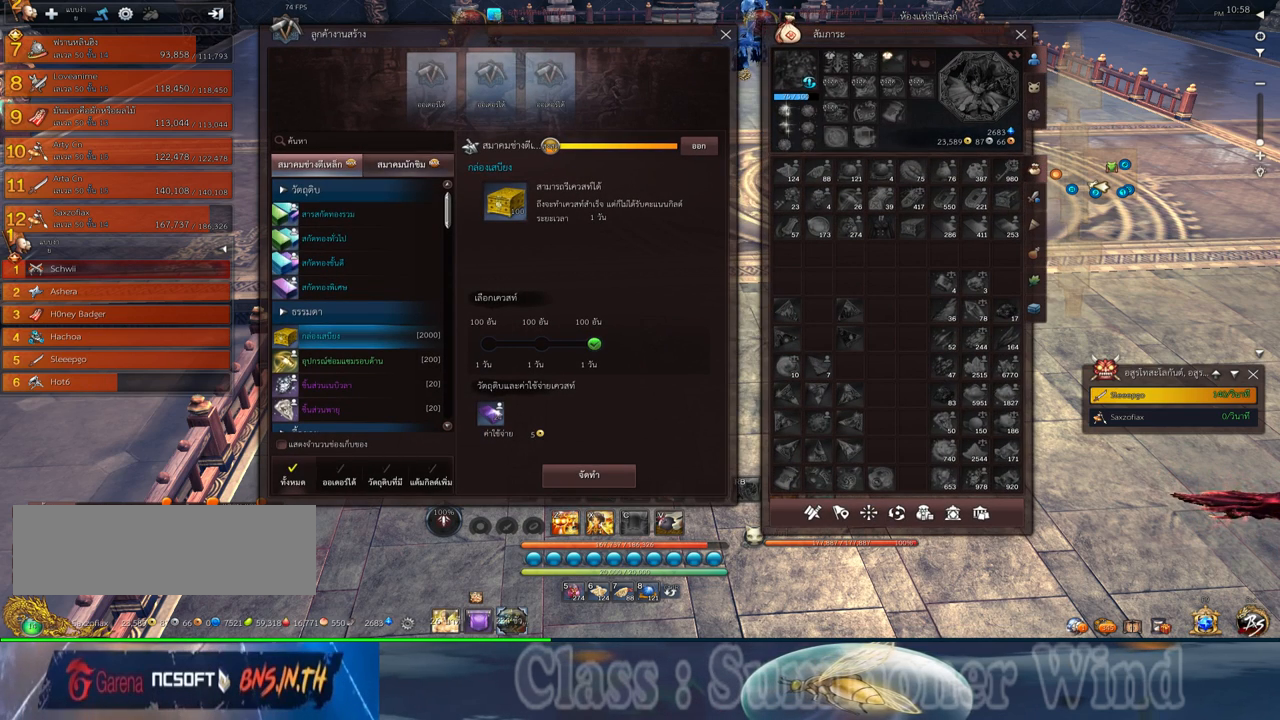
{"keys": [], "mouse": [], "events": []}
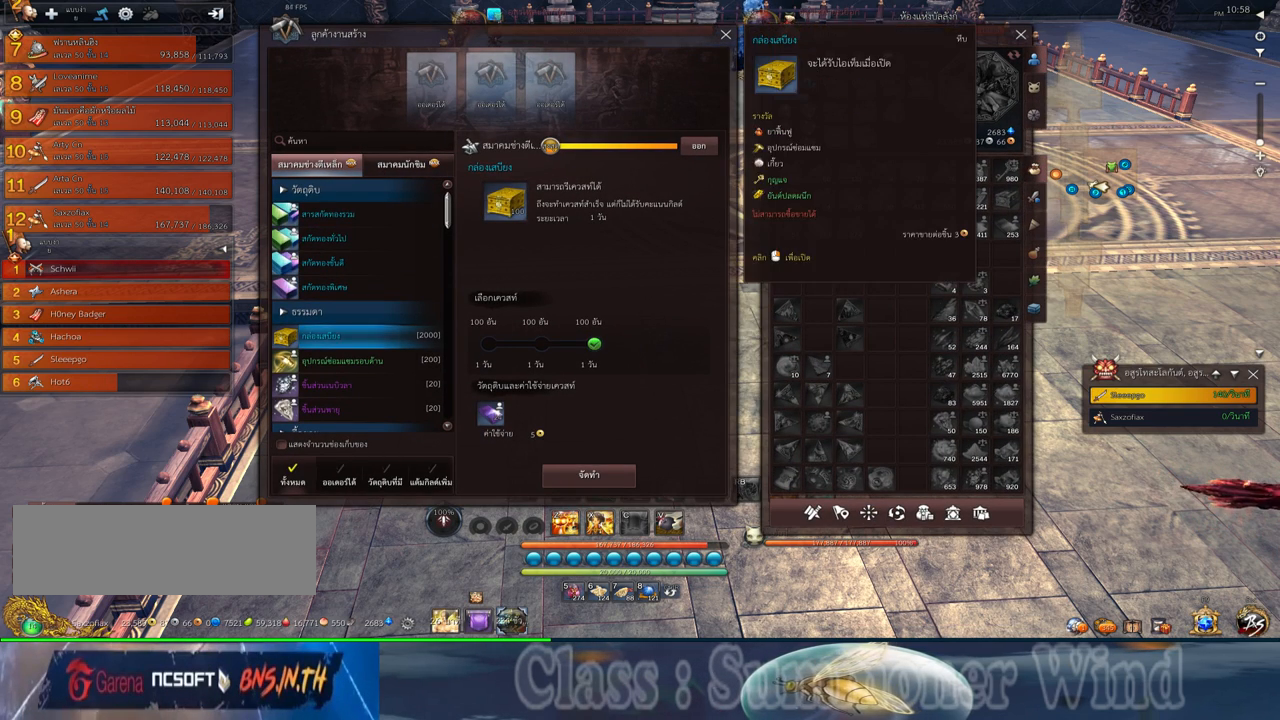
{"keys": [], "mouse": [], "events": [[167, "mouse_left", "down"], [267, "mouse_left", "up"]]}
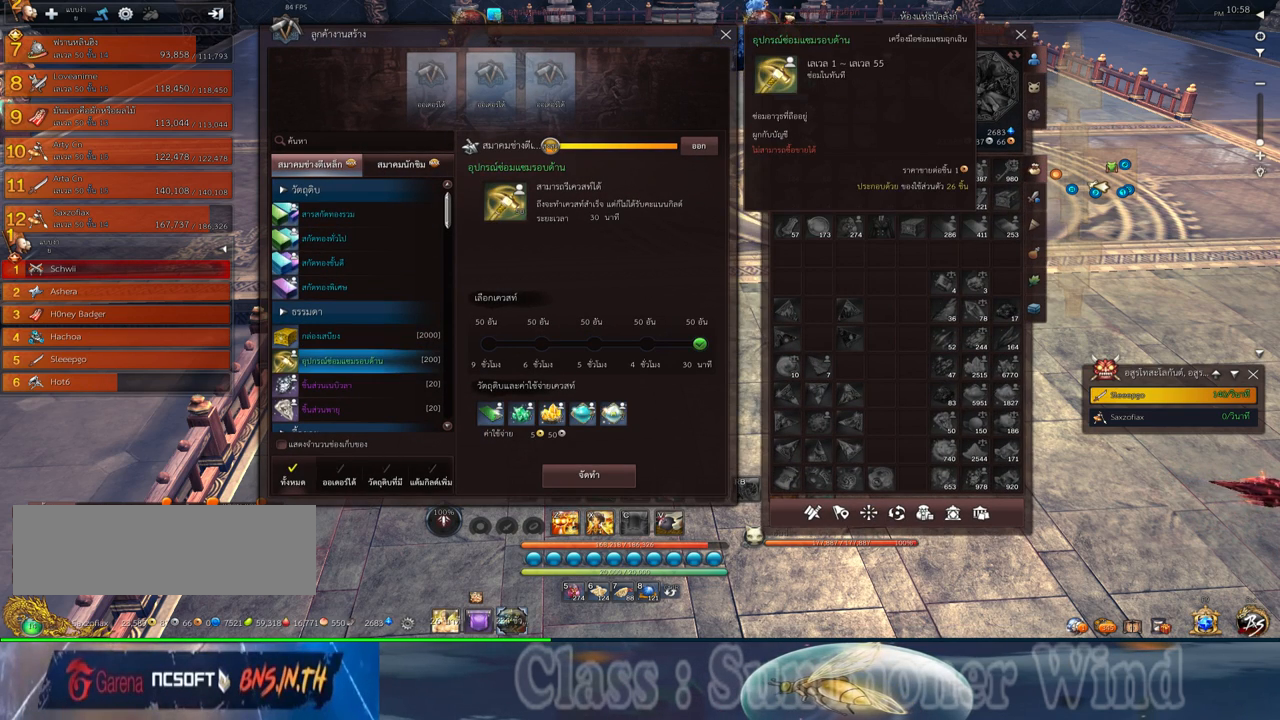
{"keys": [], "mouse": [], "events": []}
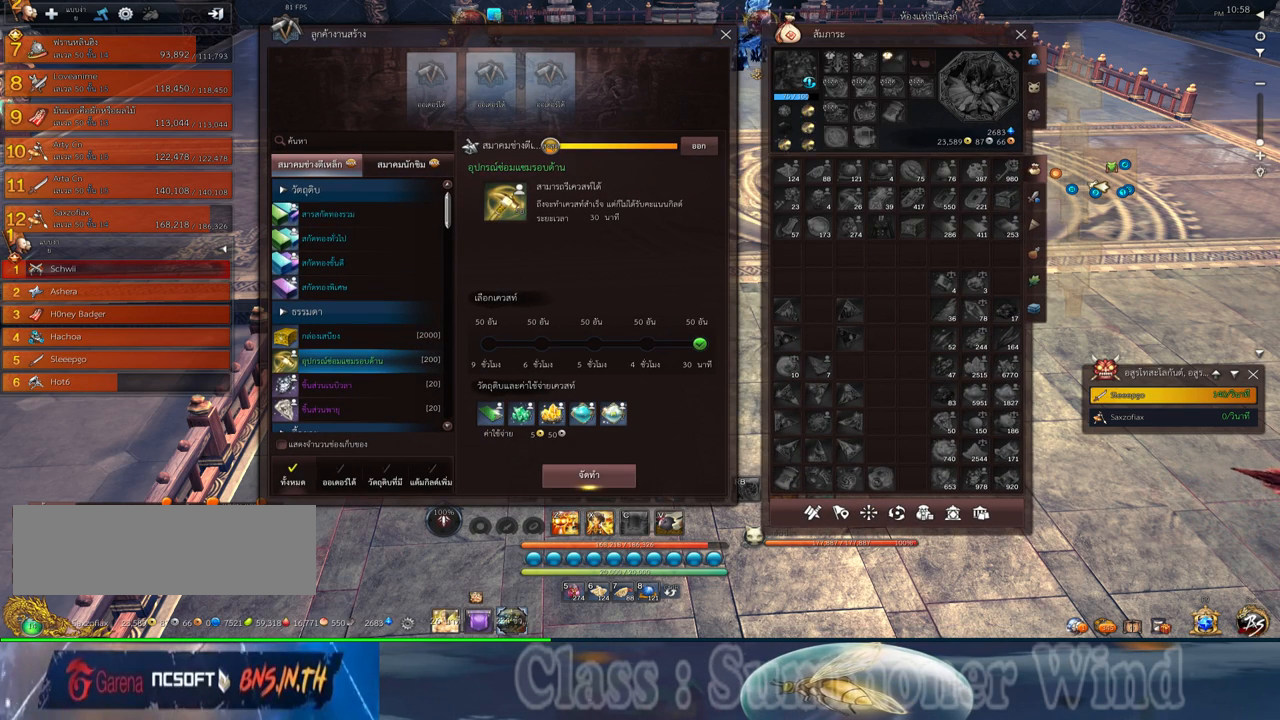
{"keys": [], "mouse": [], "events": [[134, "mouse_left", "down"], [267, "mouse_left", "up"]]}
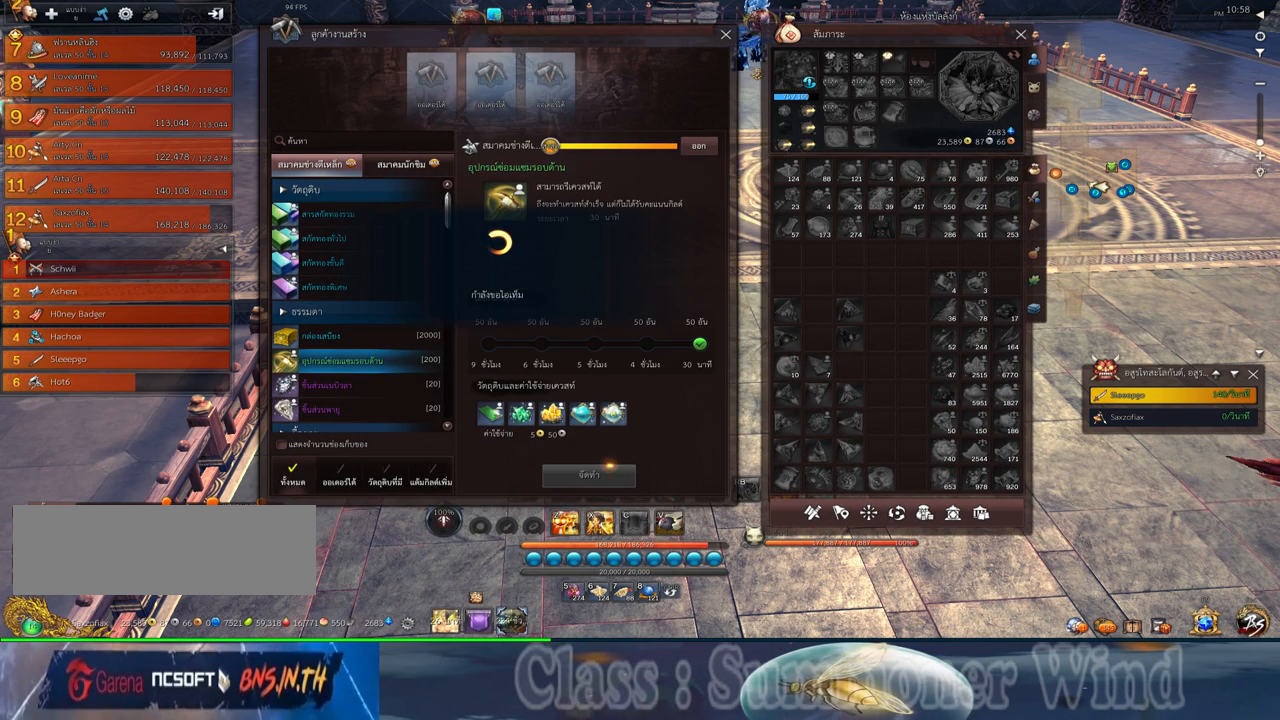
{"keys": [], "mouse": [], "events": []}
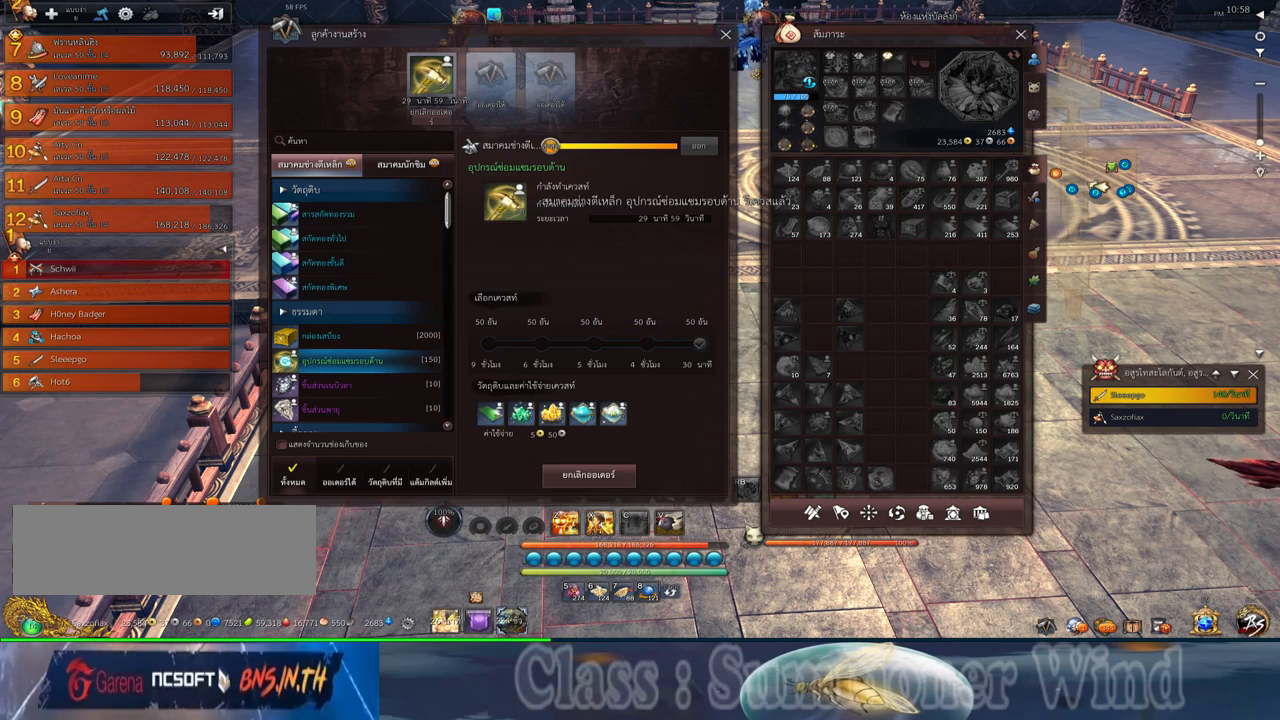
{"keys": [], "mouse": [], "events": [[267, "mouse_left", "down"], [350, "mouse_left", "up"]]}
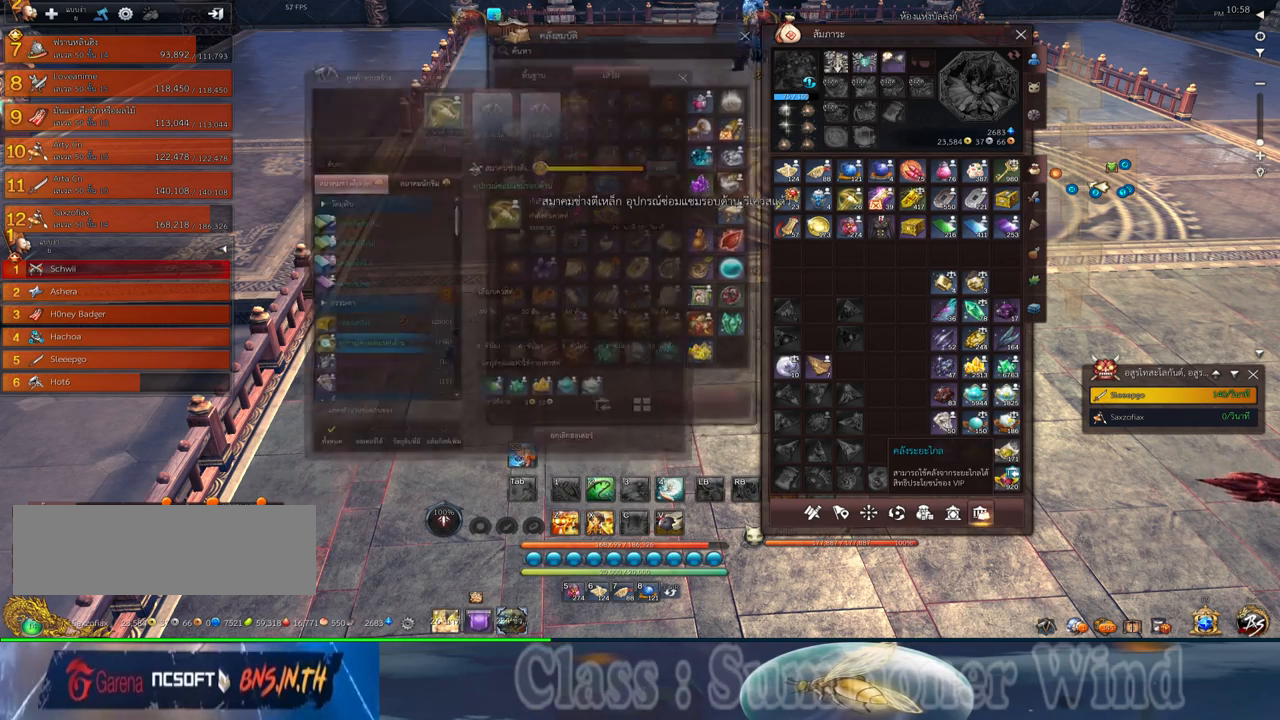
{"keys": [], "mouse": [], "events": []}
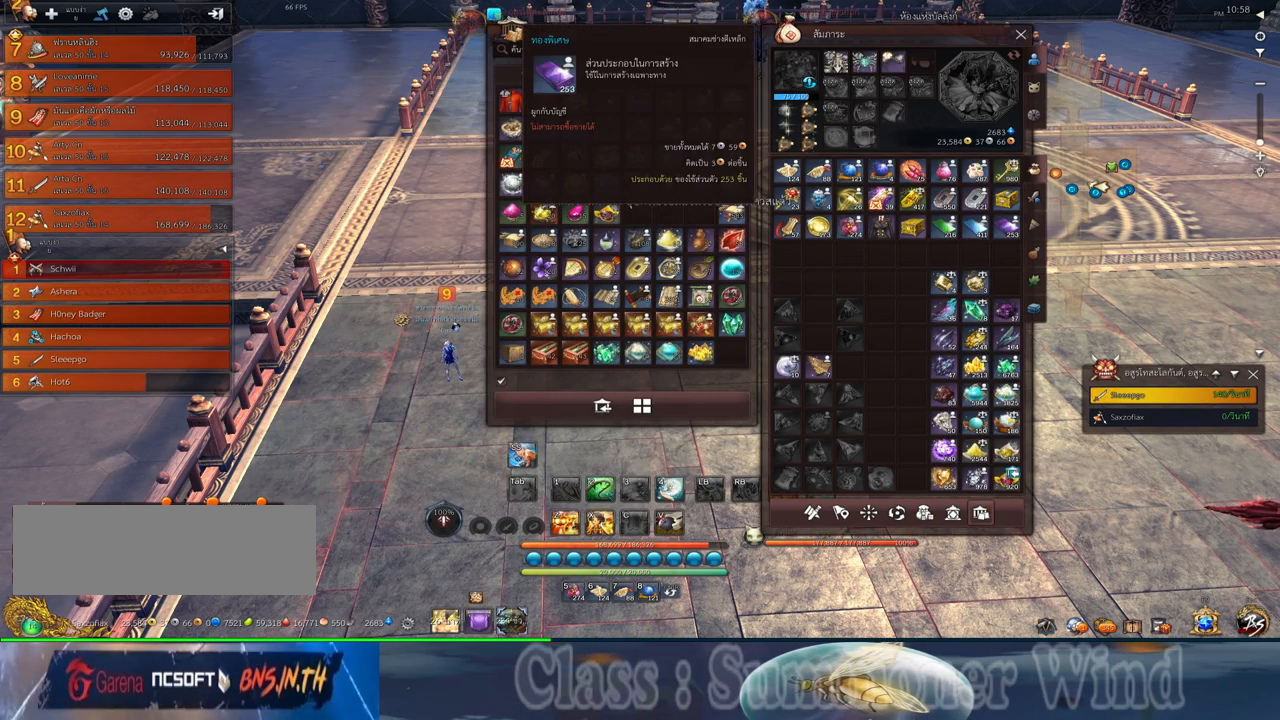
{"keys": [], "mouse": ["right"], "events": [[184, "mouse_right", "down"], [234, "mouse_right", "up"], [450, "mouse_right", "down"]]}
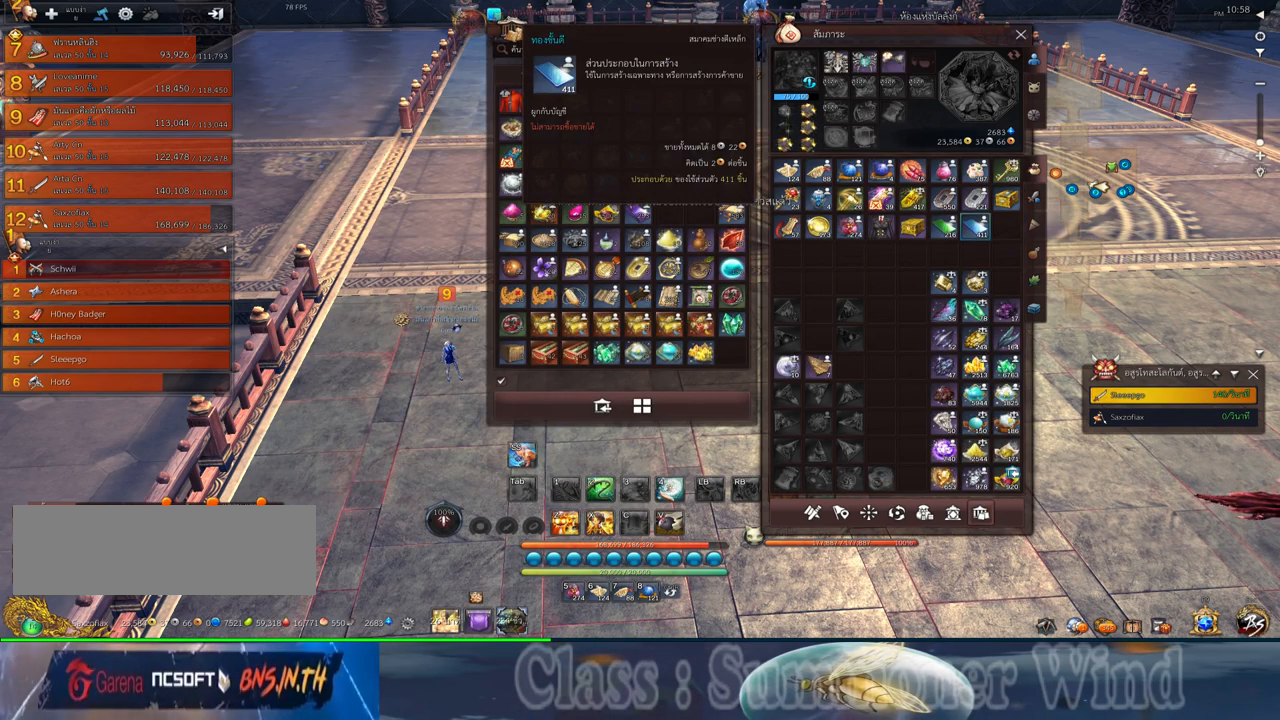
{"keys": [], "mouse": [], "events": [[17, "mouse_right", "up"], [234, "mouse_right", "down"], [334, "mouse_right", "up"]]}
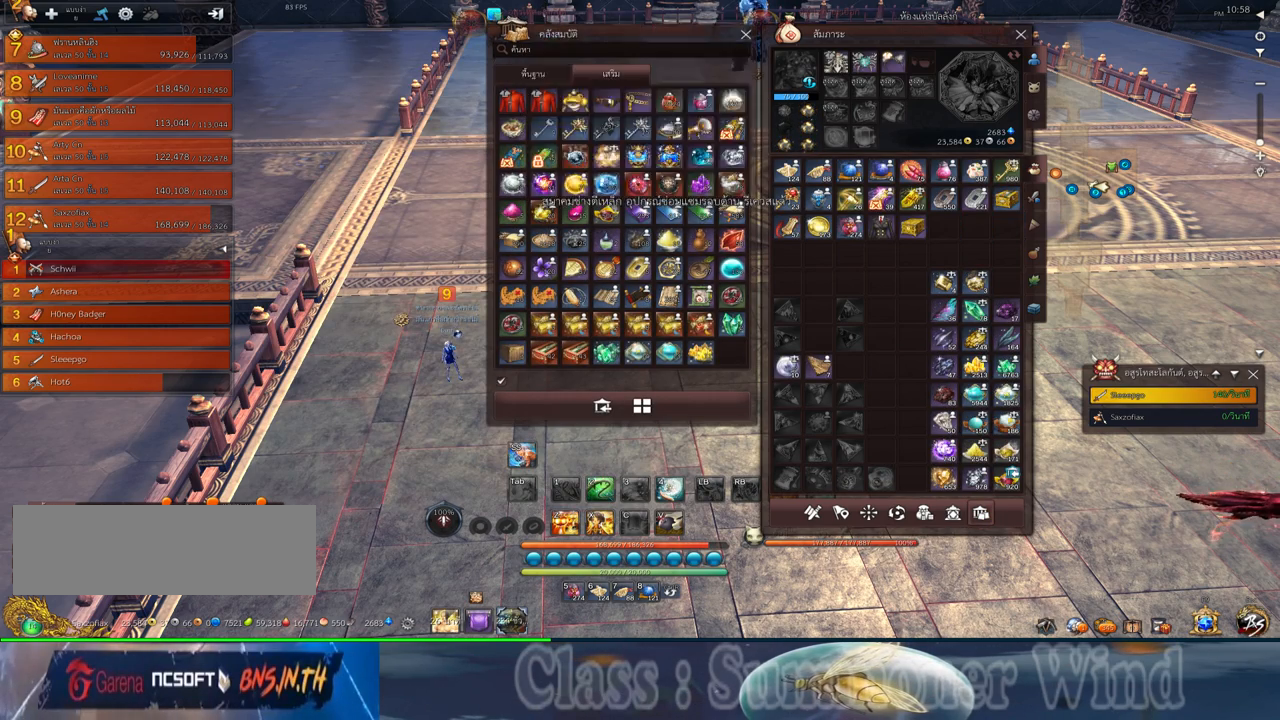
{"keys": [], "mouse": [], "events": []}
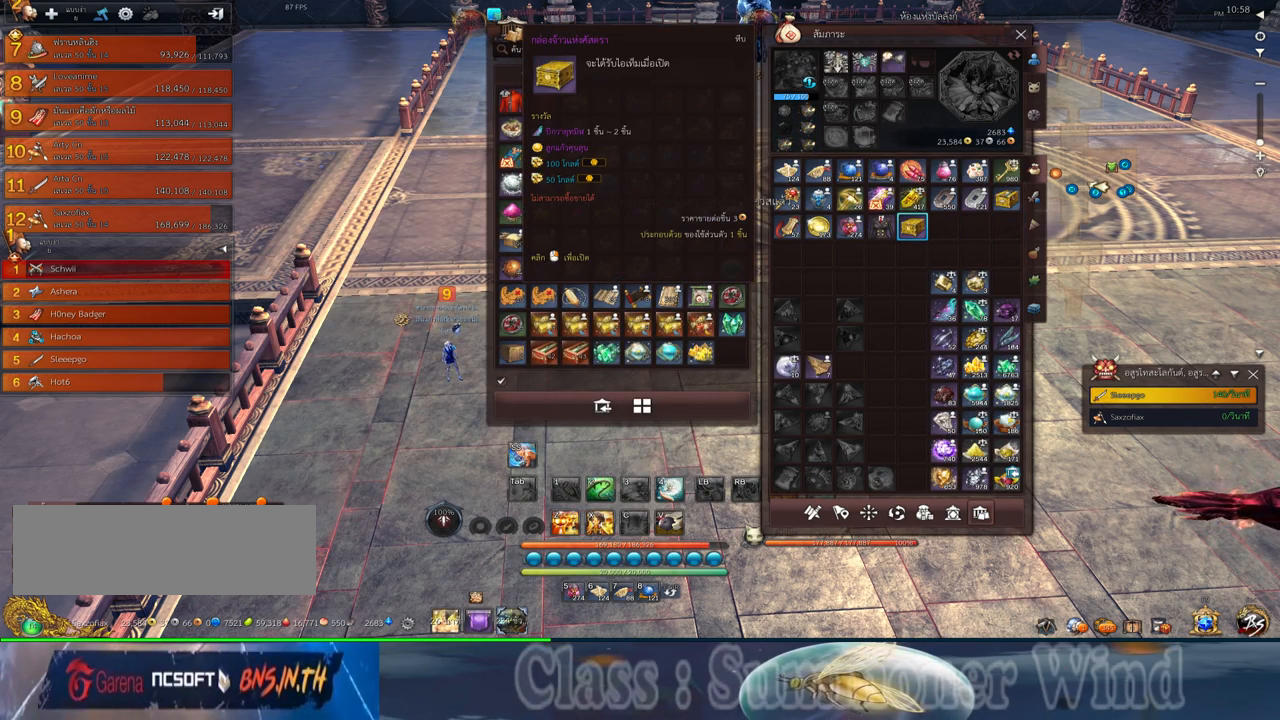
{"keys": [], "mouse": [], "events": []}
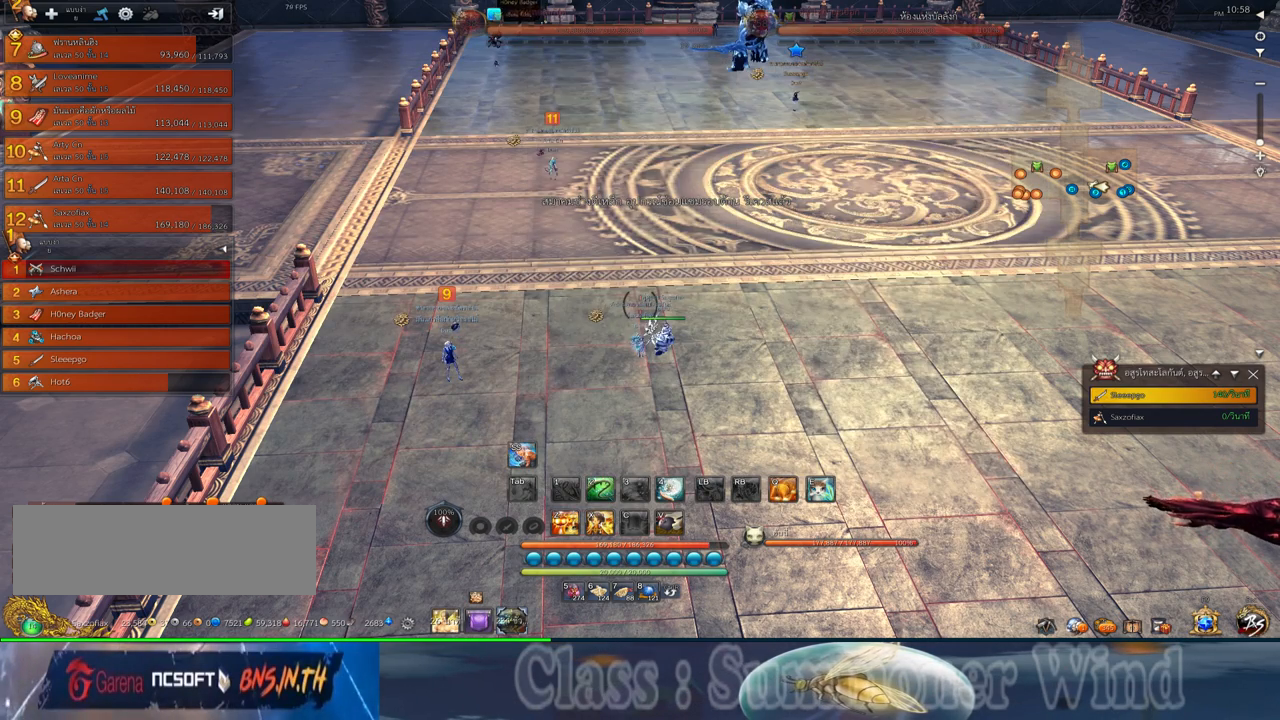
{"keys": [], "mouse": [], "events": []}
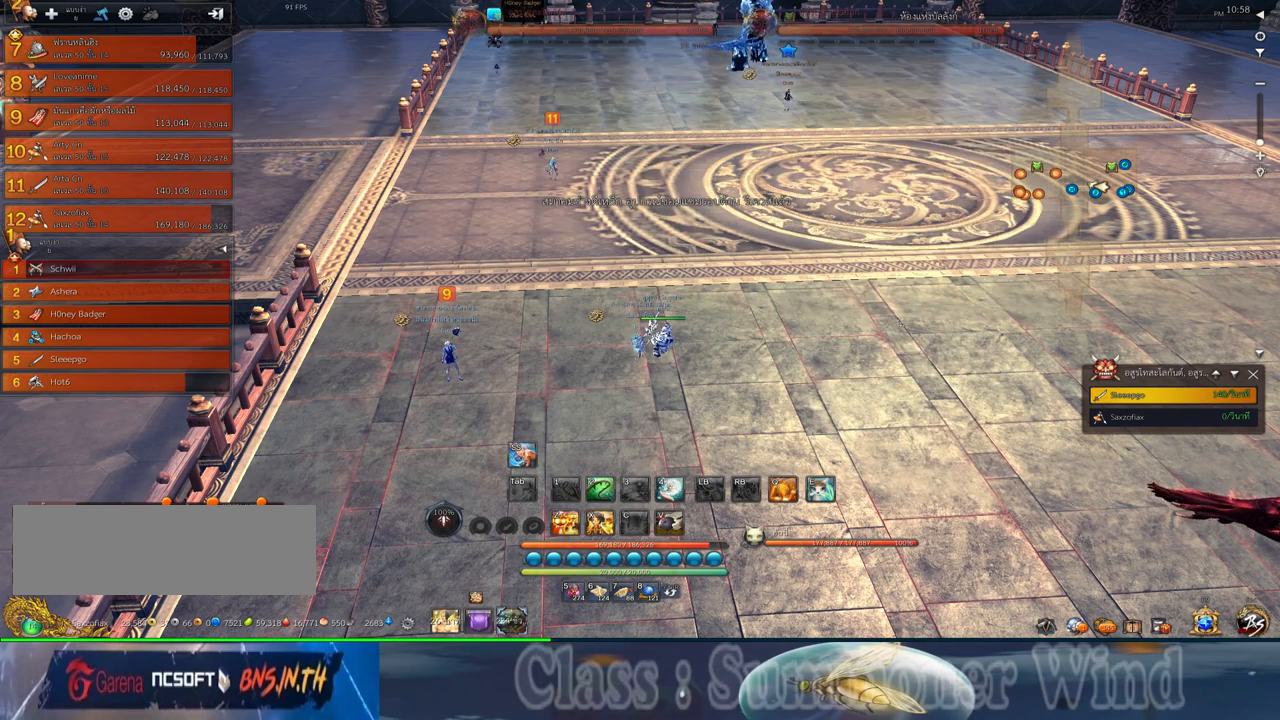
{"keys": [], "mouse": ["right"], "events": [[434, "mouse_right", "down"]]}
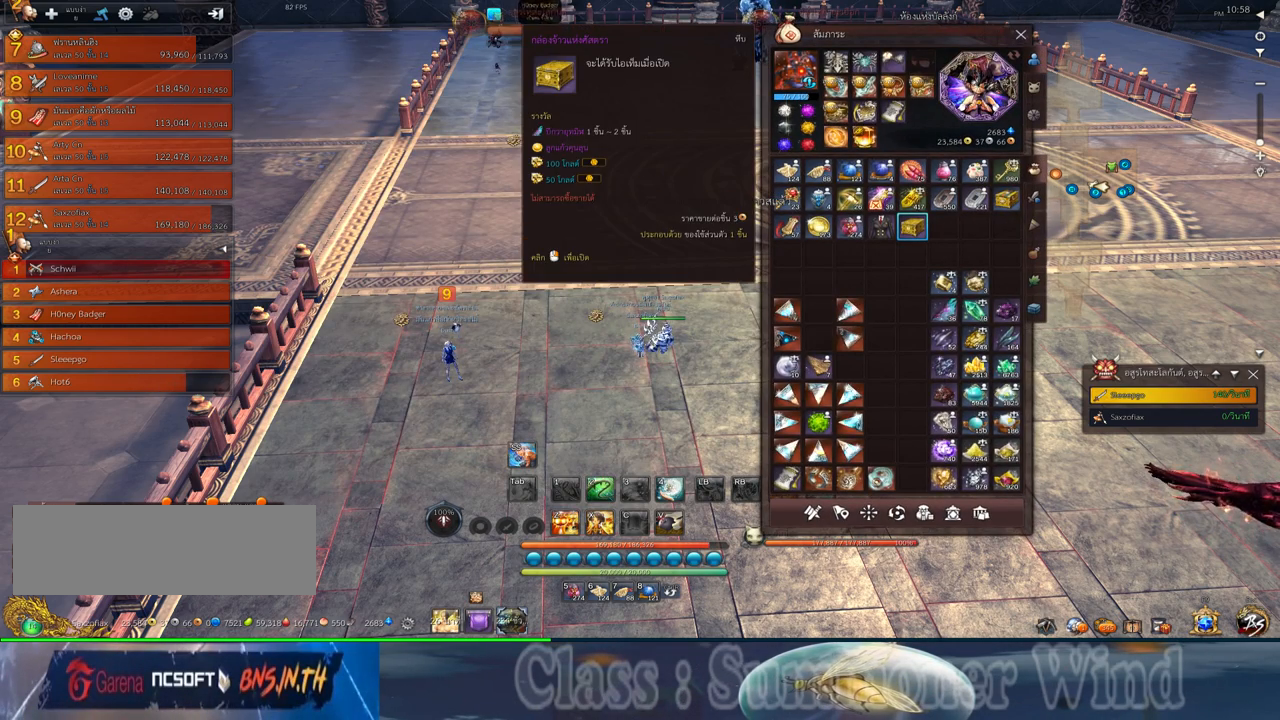
{"keys": [], "mouse": [], "events": [[34, "mouse_right", "up"]]}
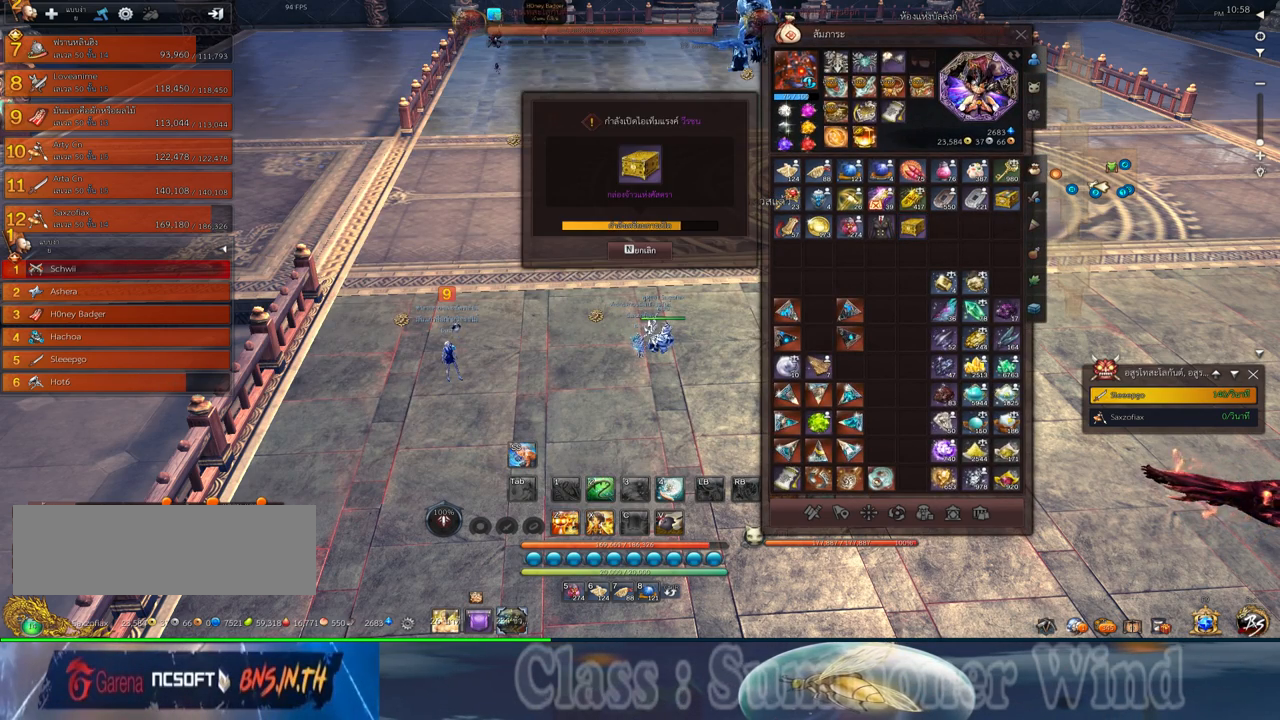
{"keys": [], "mouse": [], "events": []}
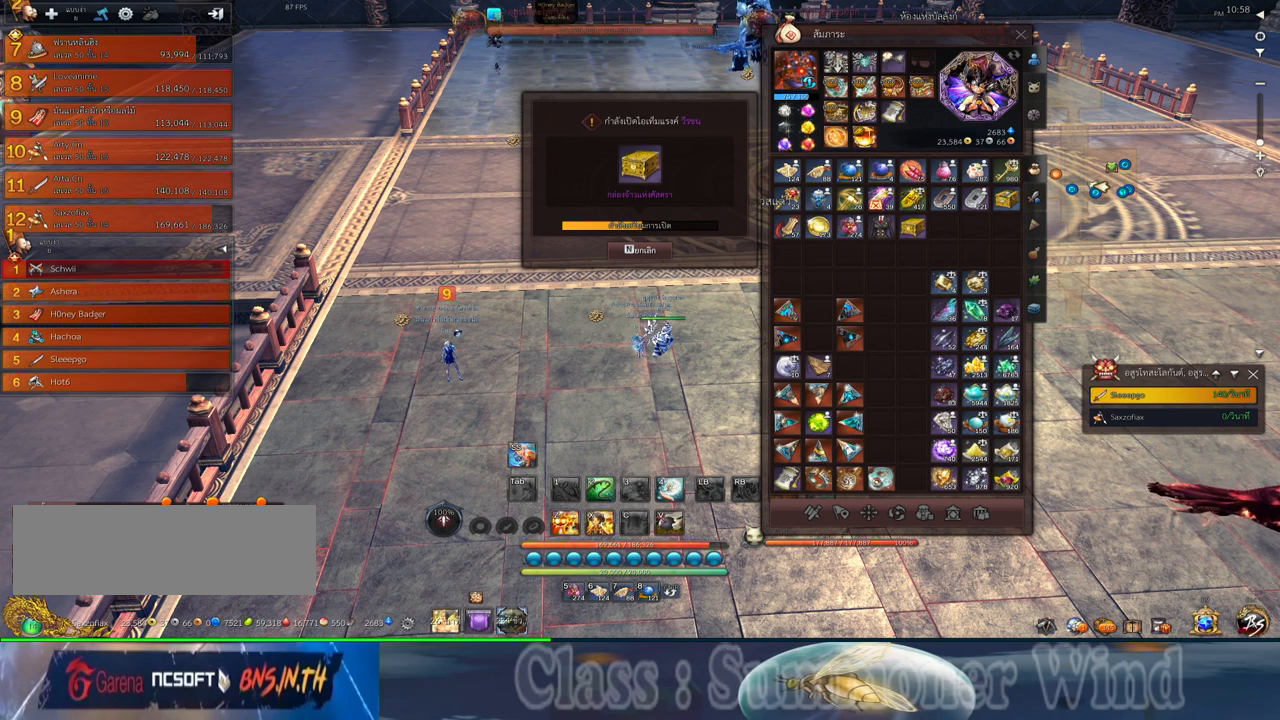
{"keys": [], "mouse": [], "events": []}
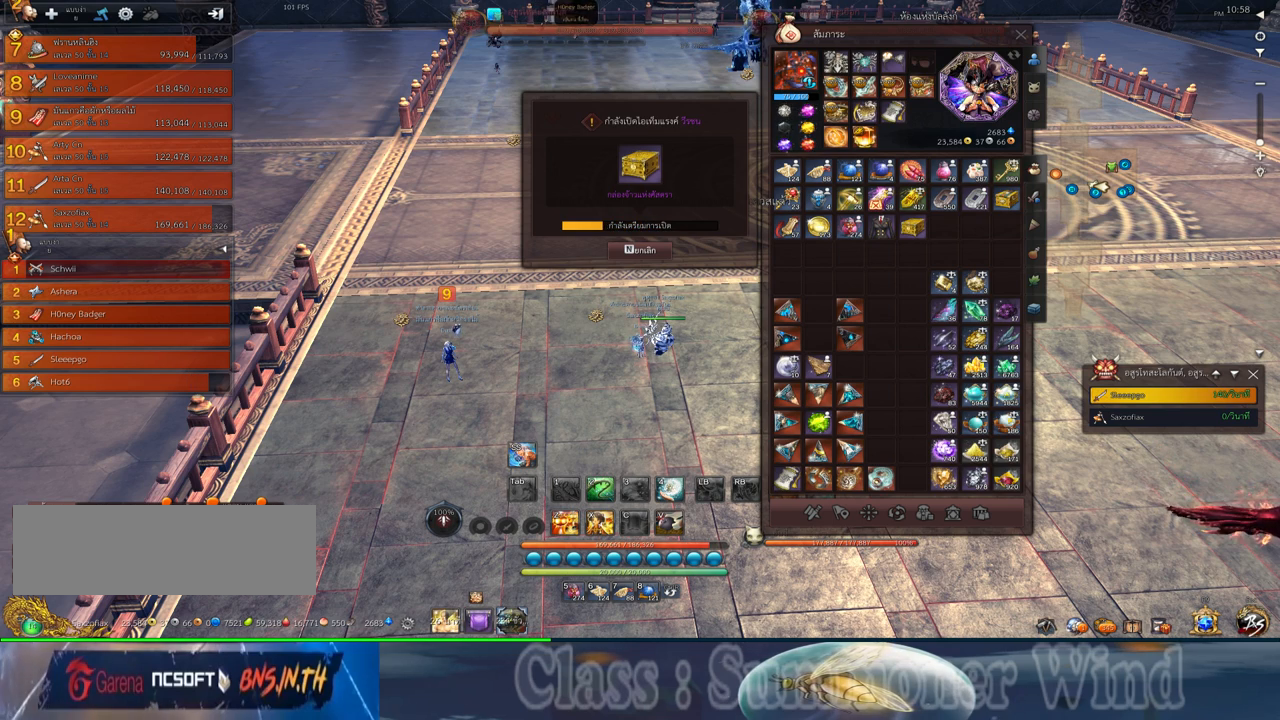
{"keys": [], "mouse": [], "events": []}
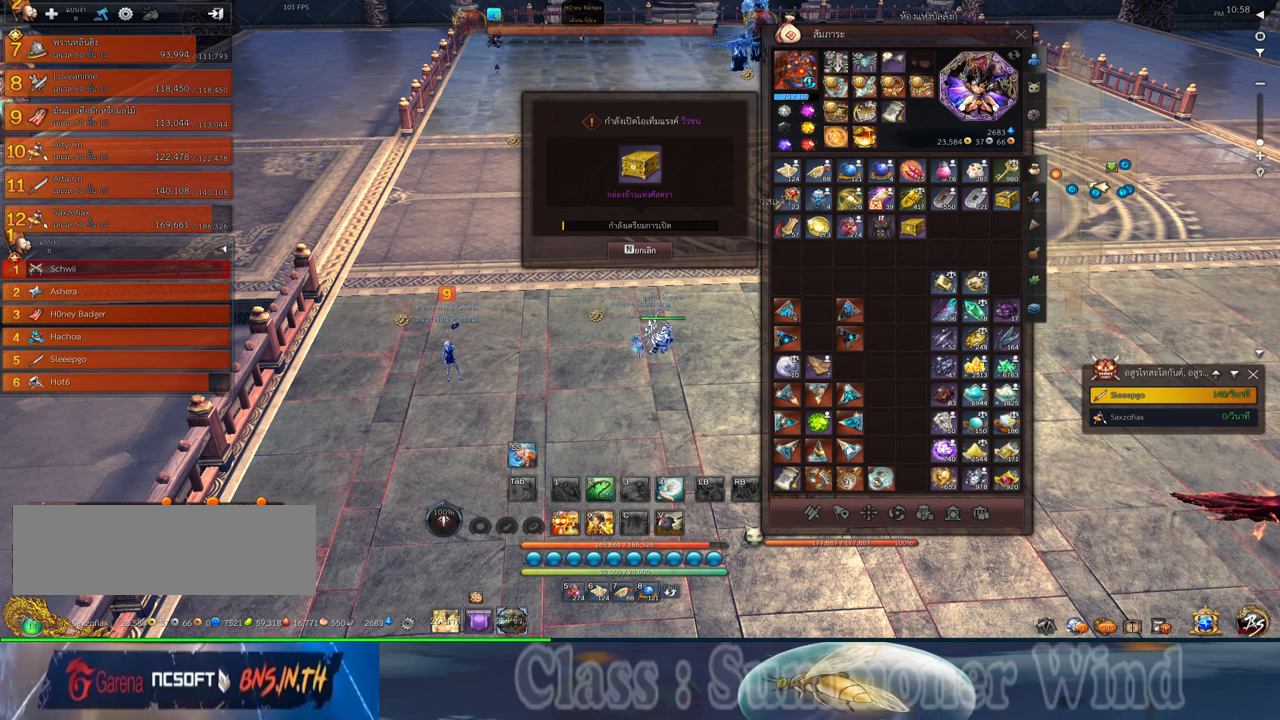
{"keys": [], "mouse": [], "events": []}
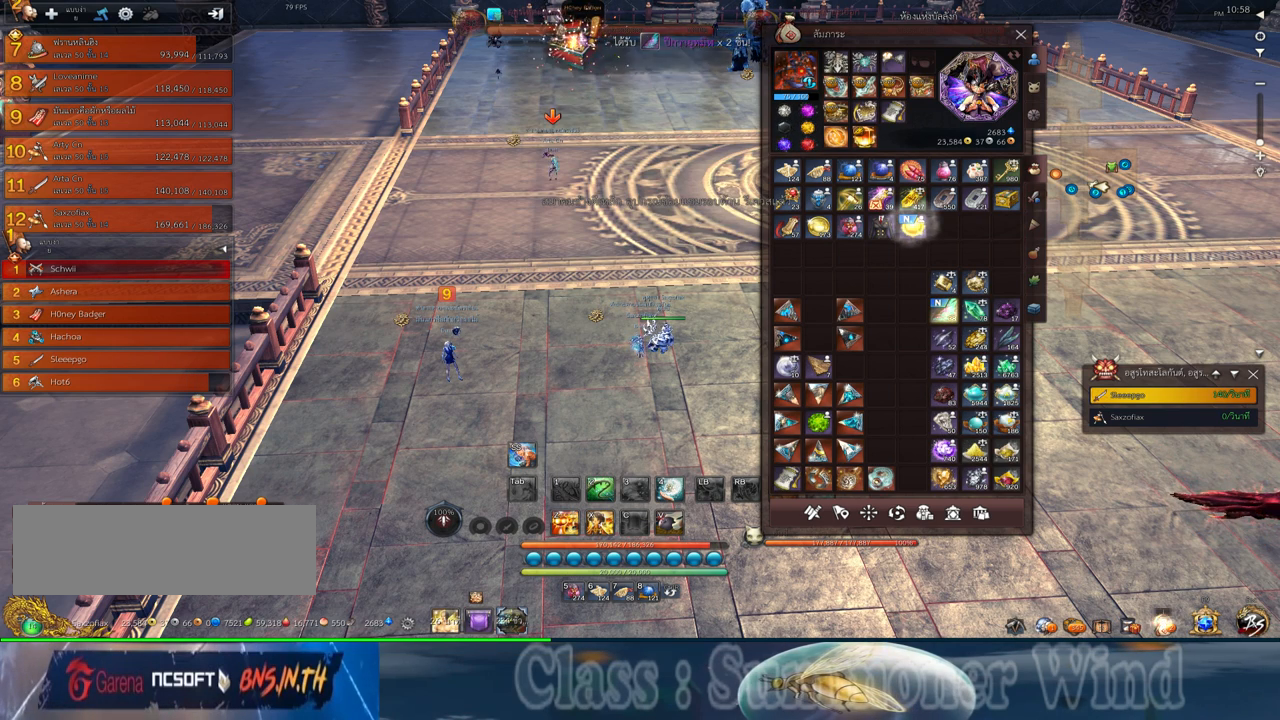
{"keys": [], "mouse": [], "events": []}